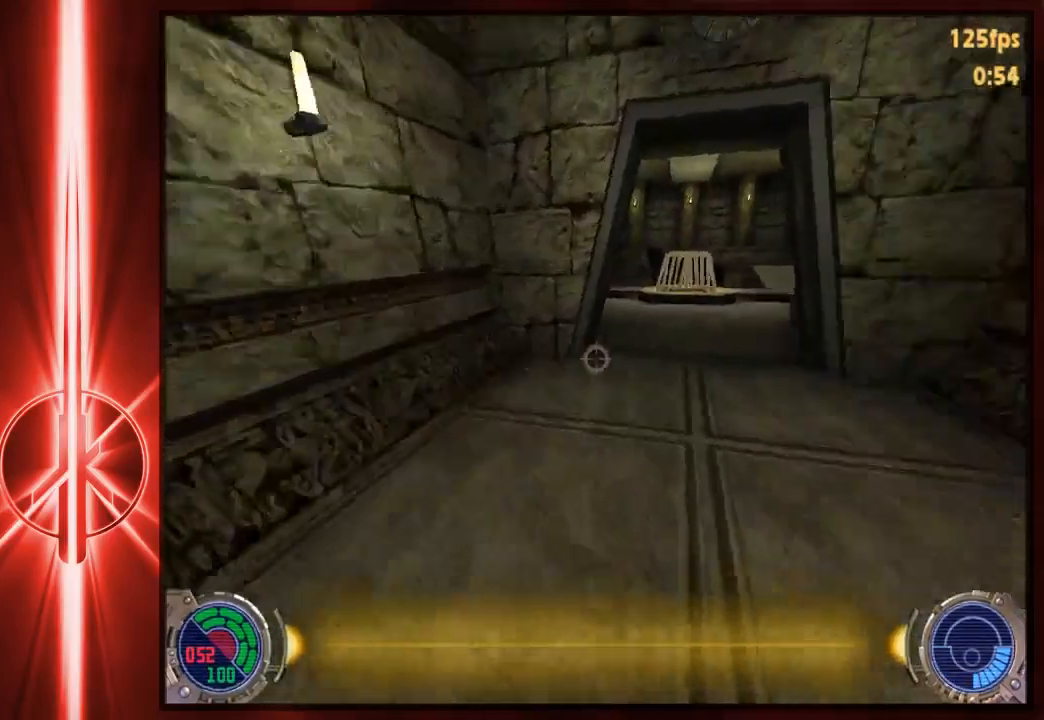
Gameplay with keyboard and mouse; each line is a JSON object with the keys and mouse buttons held at the frame after it. "events" lists presses ("down") and releases ("up") of "1", "2", "3", "4", "5", "6", "7", "a", "alt", "c", "caps_lock", "ctrl", "d", "e", "f", "q", "r", "s", "shift", "space", "t", "tab", "tilde", "v", "w", "x", "y", "z", "mouse_left" and "mouse_right" between this image and that frame as [ms after this image, input, new state], when the widget could be followed in between. "mouse_left", "mouse_right" = the "left", "right" buttons of the "mouse" list. No other keys are recorded. Not read: mouse_move.
{"keys": ["d", "w"], "mouse": [], "events": [[33, "space", "down"], [433, "space", "up"]]}
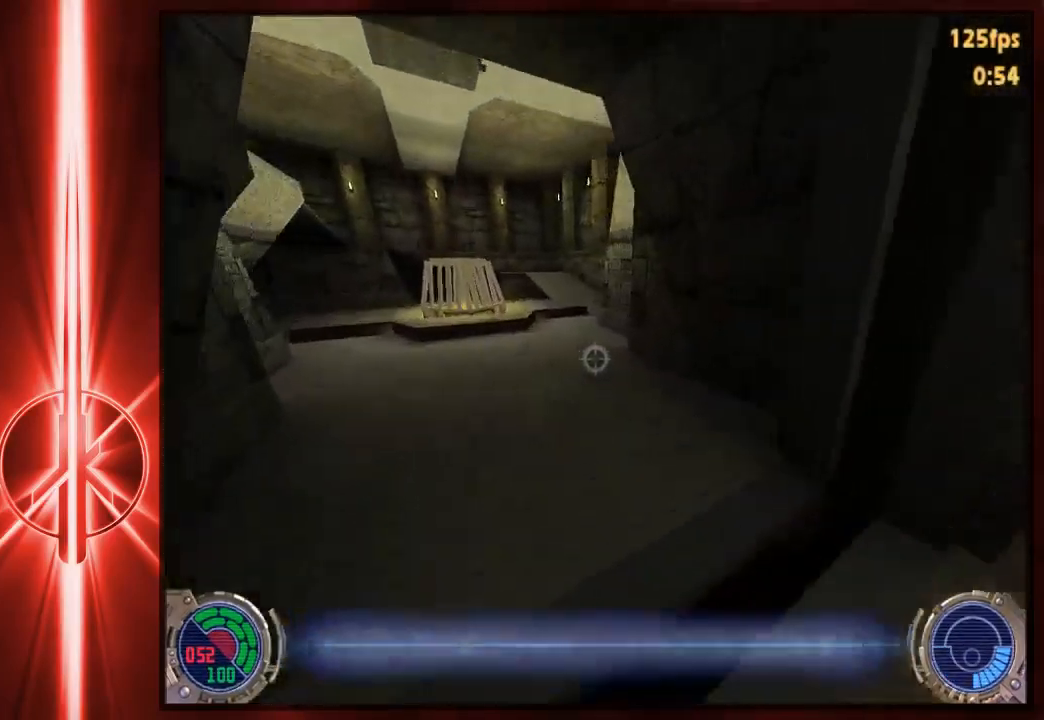
{"keys": ["d", "space", "w"], "mouse": [], "events": [[67, "space", "down"]]}
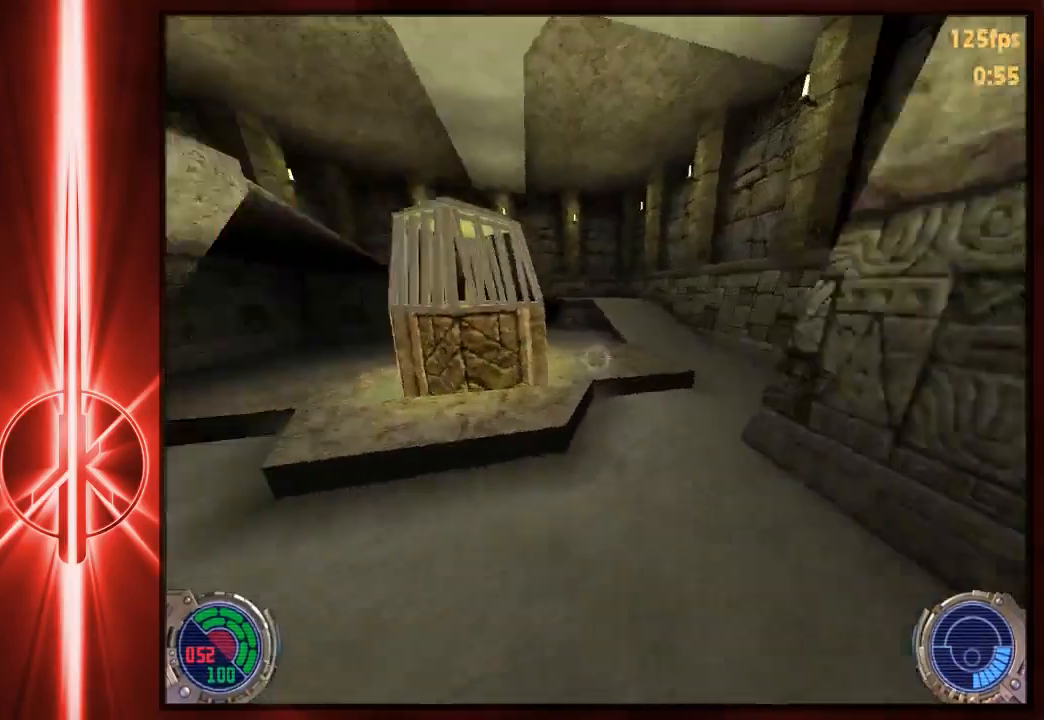
{"keys": ["a", "w"], "mouse": [], "events": [[17, "a", "down"], [17, "d", "up"], [17, "space", "up"]]}
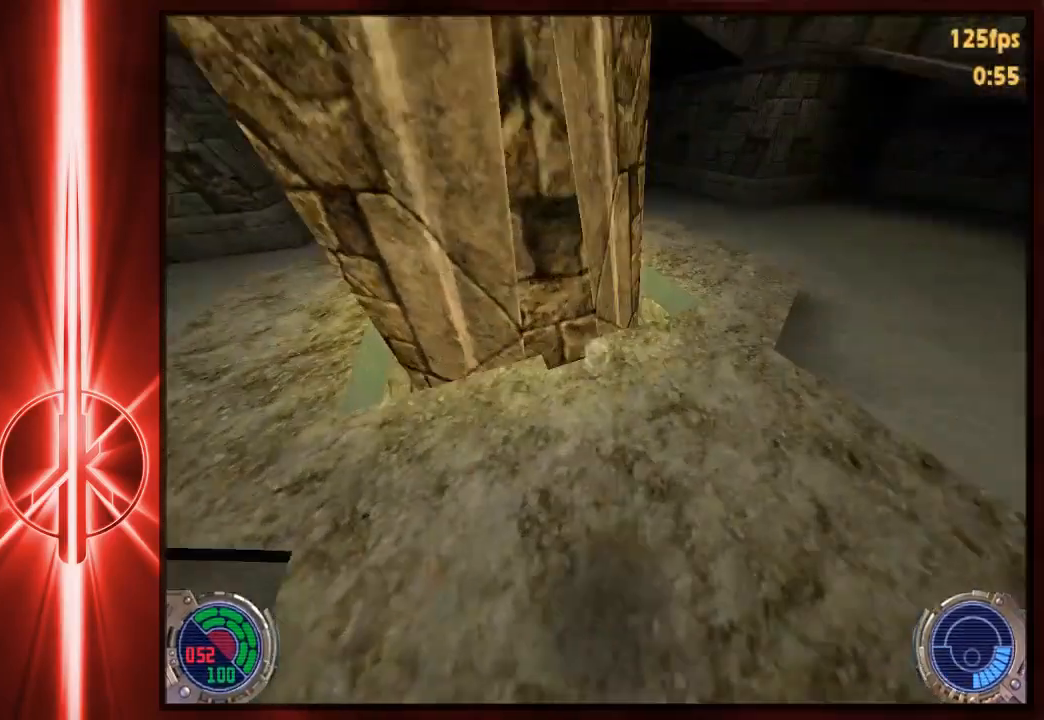
{"keys": [], "mouse": [], "events": [[50, "a", "up"], [50, "w", "up"]]}
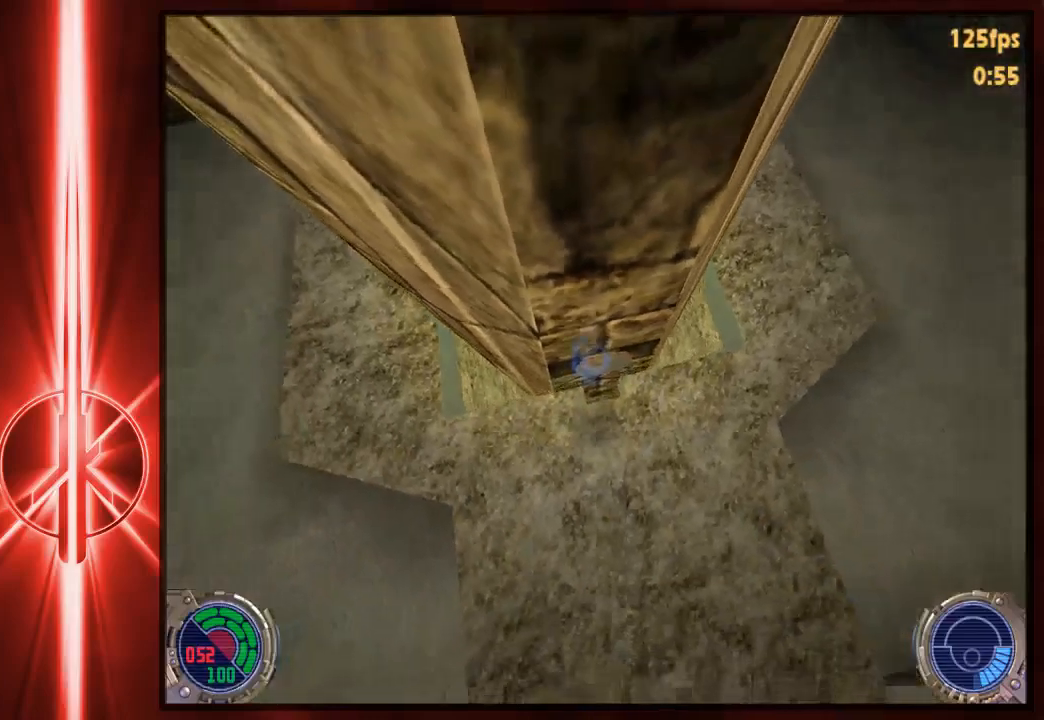
{"keys": ["c", "w"], "mouse": [], "events": [[133, "w", "down"], [200, "c", "down"]]}
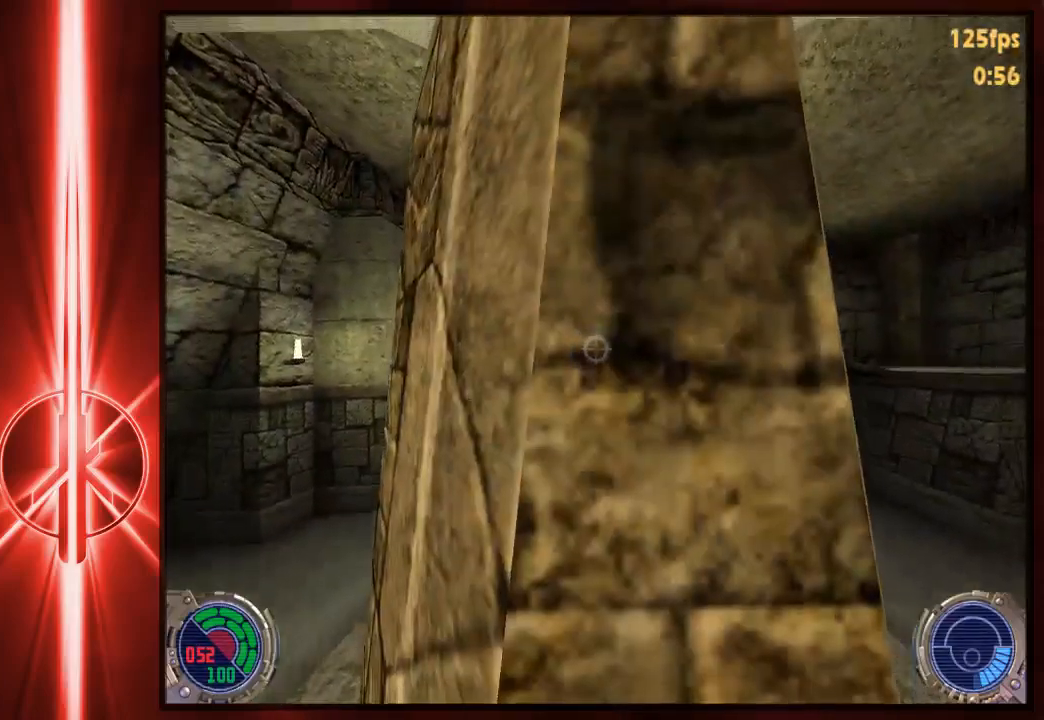
{"keys": ["w"], "mouse": [], "events": [[100, "c", "up"], [133, "w", "up"], [500, "w", "down"]]}
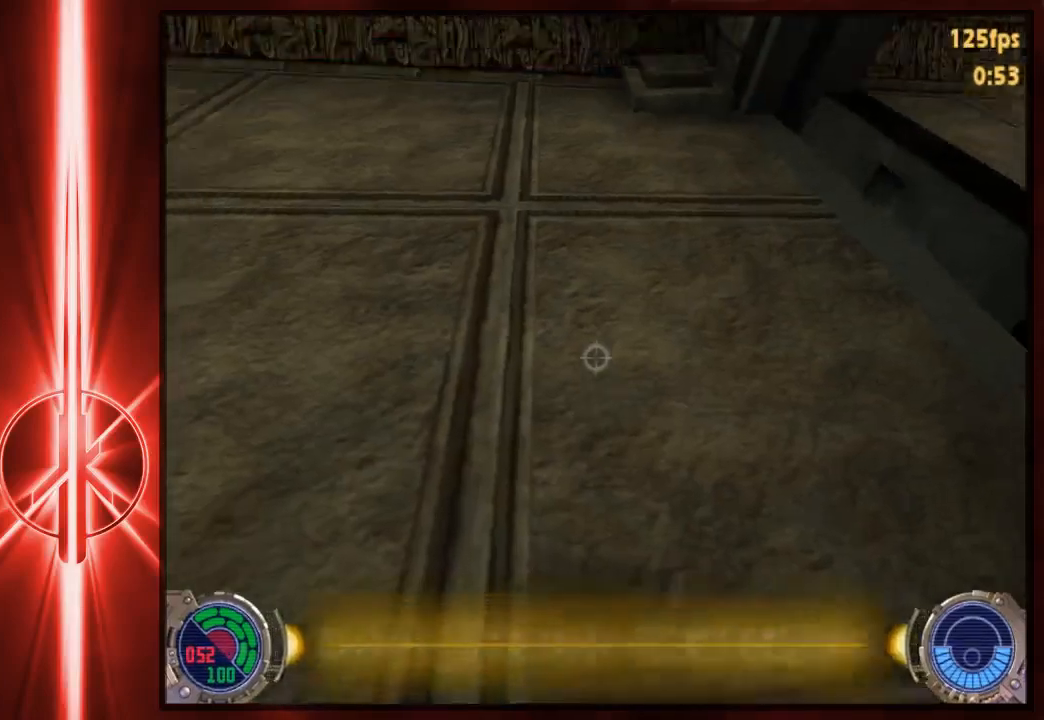
{"keys": ["a", "r", "w"], "mouse": [], "events": [[100, "a", "down"], [200, "space", "down"], [400, "r", "down"], [400, "space", "up"]]}
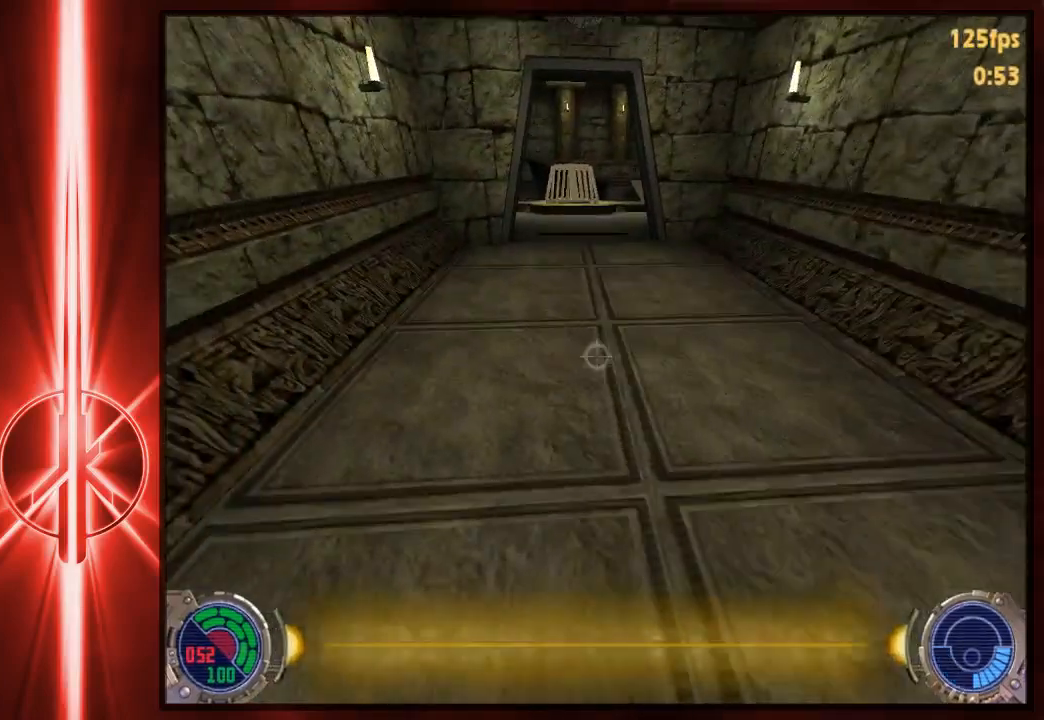
{"keys": ["d", "w"], "mouse": [], "events": [[83, "r", "up"], [117, "space", "down"], [450, "d", "down"], [450, "space", "up"], [483, "a", "up"]]}
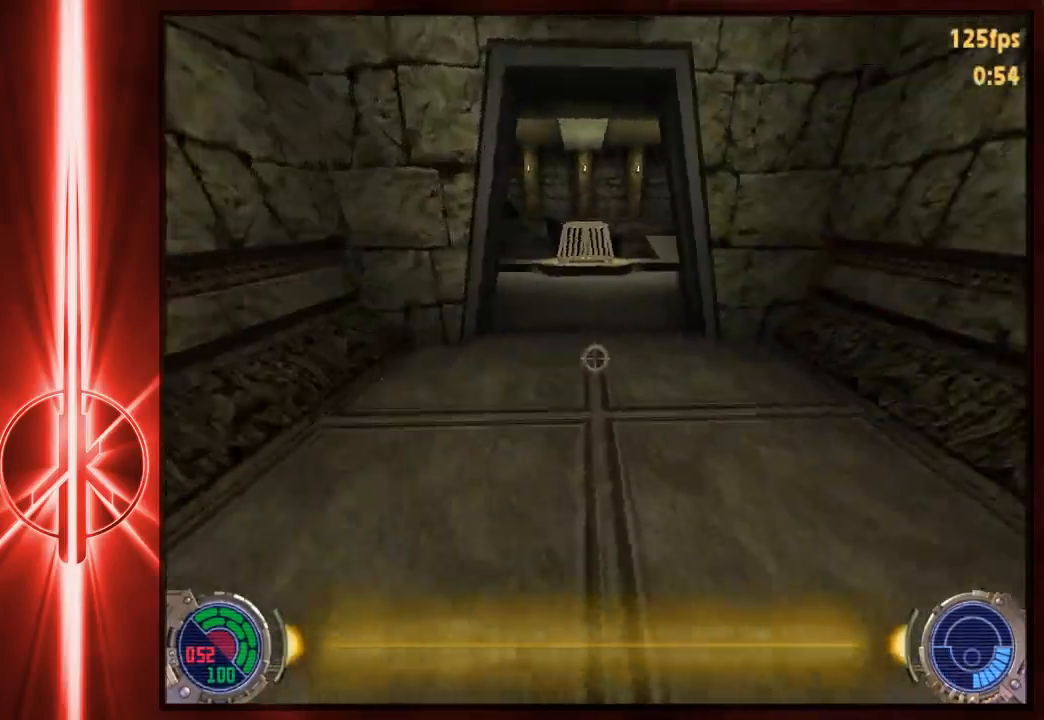
{"keys": ["d", "w"], "mouse": [], "events": [[50, "space", "down"], [417, "space", "up"]]}
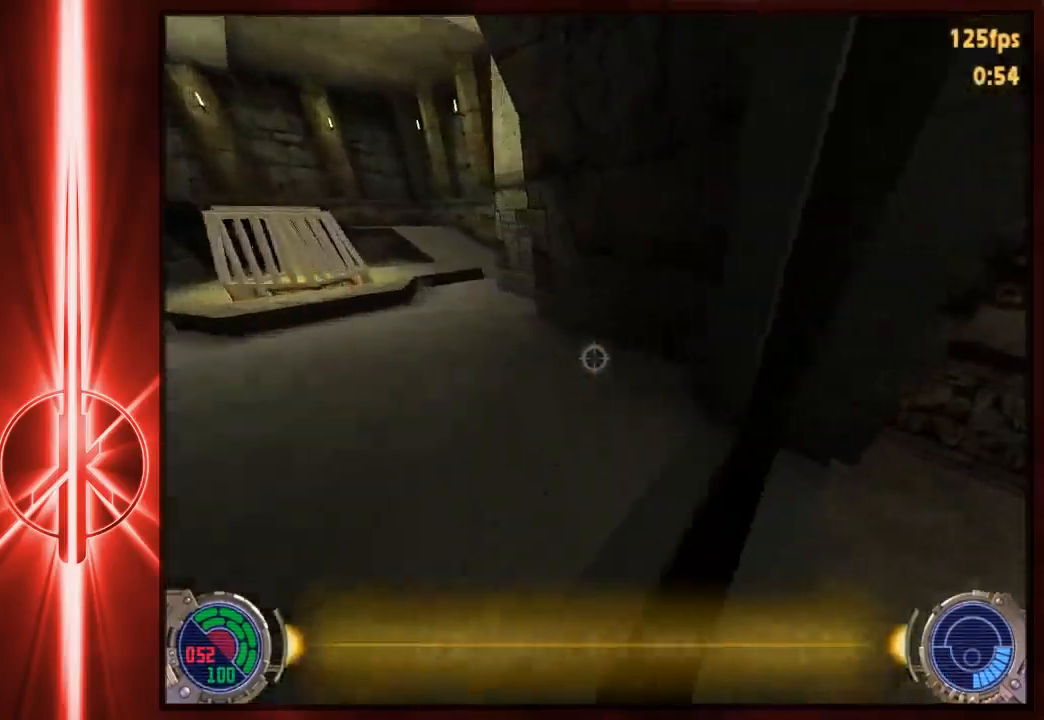
{"keys": ["a", "w"], "mouse": [], "events": [[17, "space", "down"], [333, "a", "down"], [333, "d", "up"], [433, "space", "up"]]}
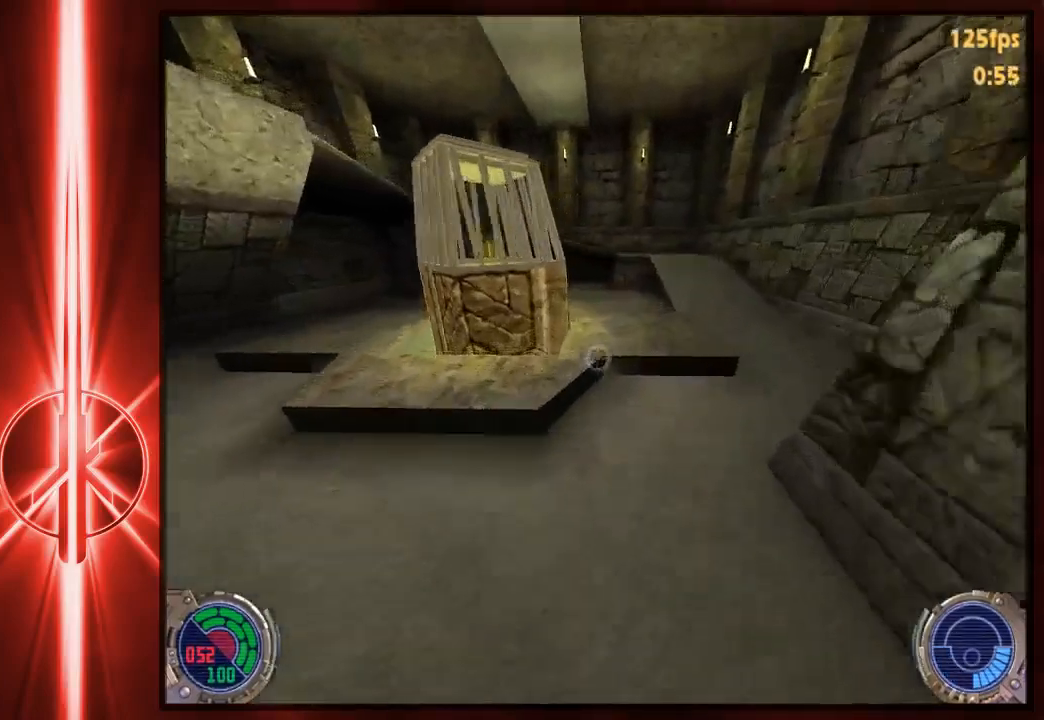
{"keys": ["a", "w"], "mouse": [], "events": []}
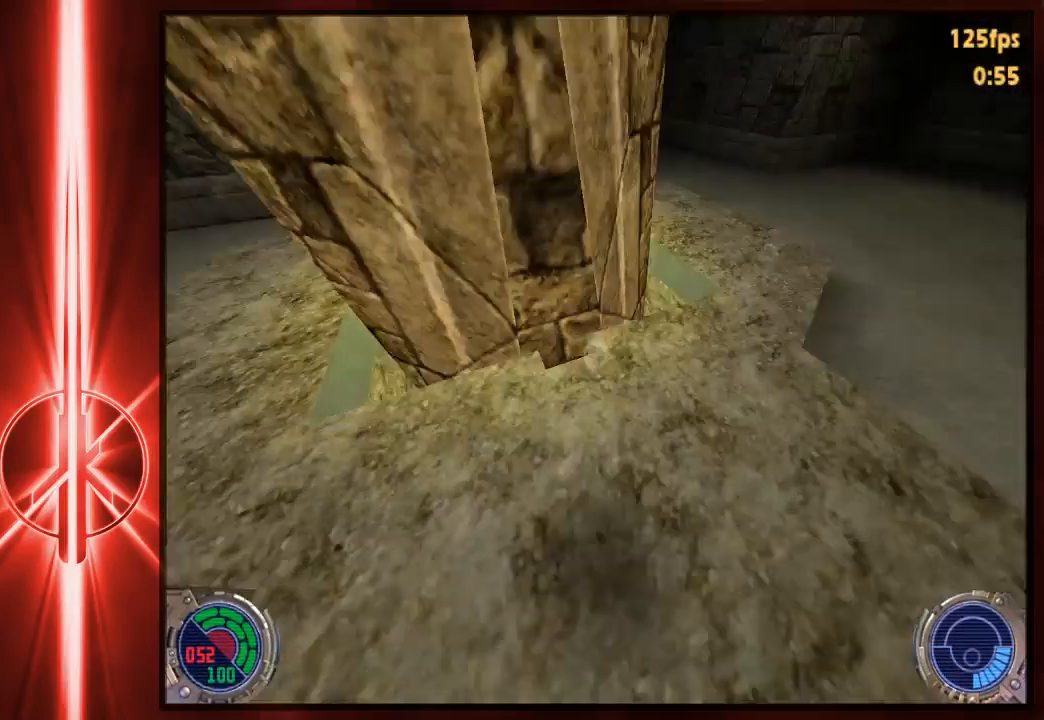
{"keys": [], "mouse": [], "events": [[33, "a", "up"], [33, "w", "up"]]}
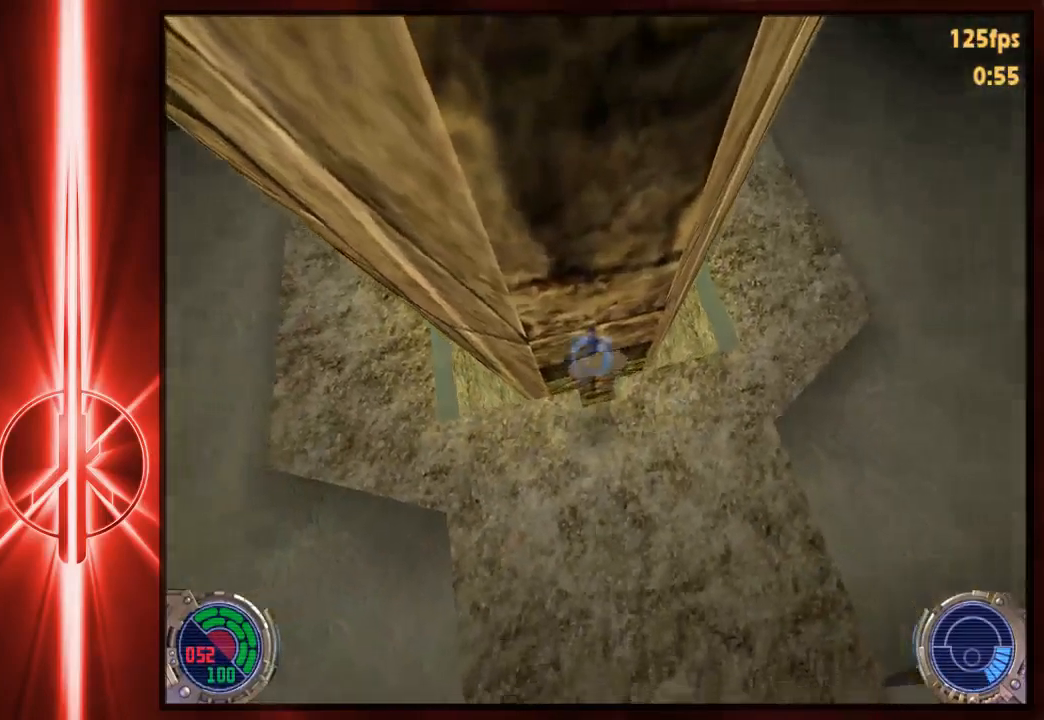
{"keys": ["c", "w"], "mouse": [], "events": [[183, "w", "down"], [283, "c", "down"]]}
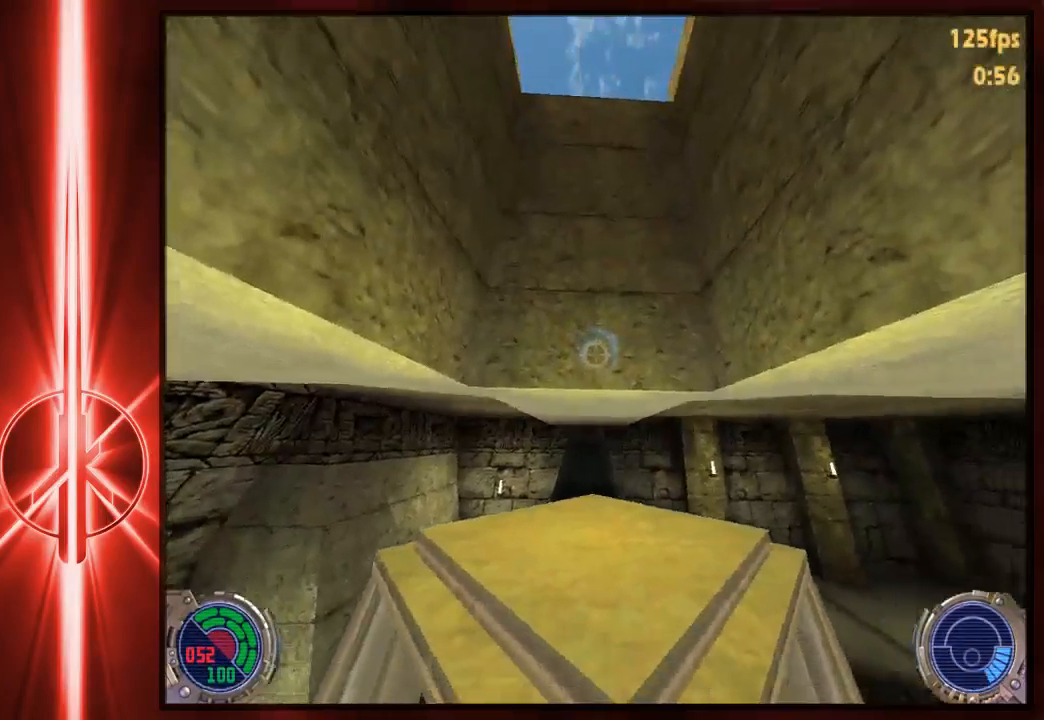
{"keys": ["c", "w"], "mouse": [], "events": [[350, "a", "down"], [417, "a", "up"]]}
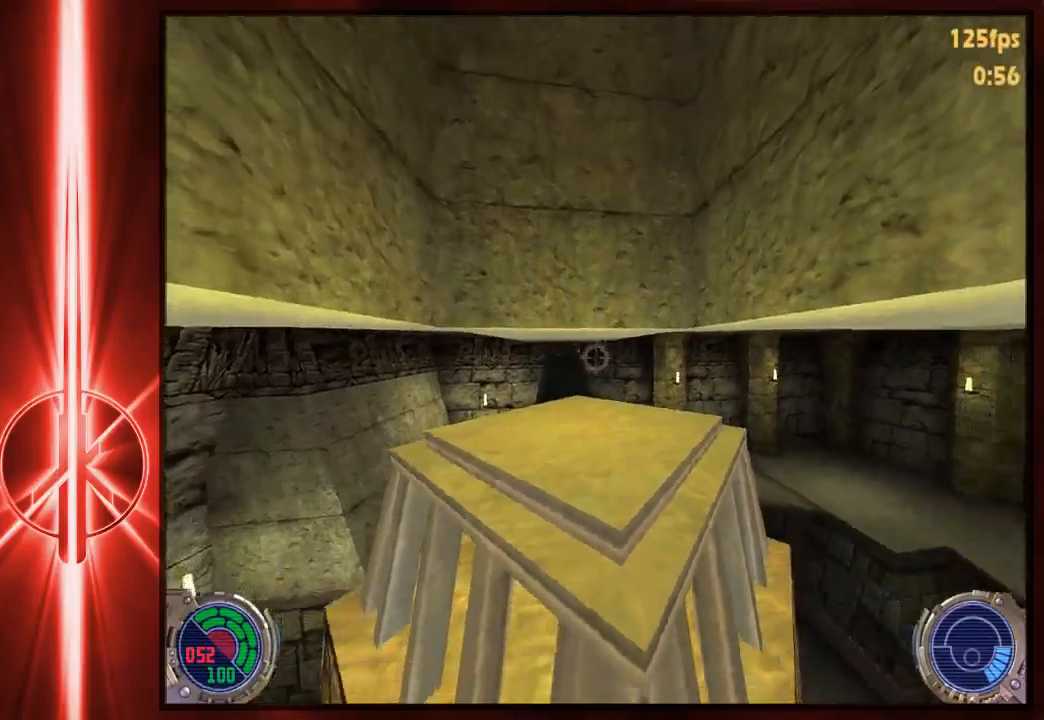
{"keys": ["a", "w"], "mouse": [], "events": [[117, "c", "up"], [150, "a", "down"], [250, "a", "up"], [450, "a", "down"]]}
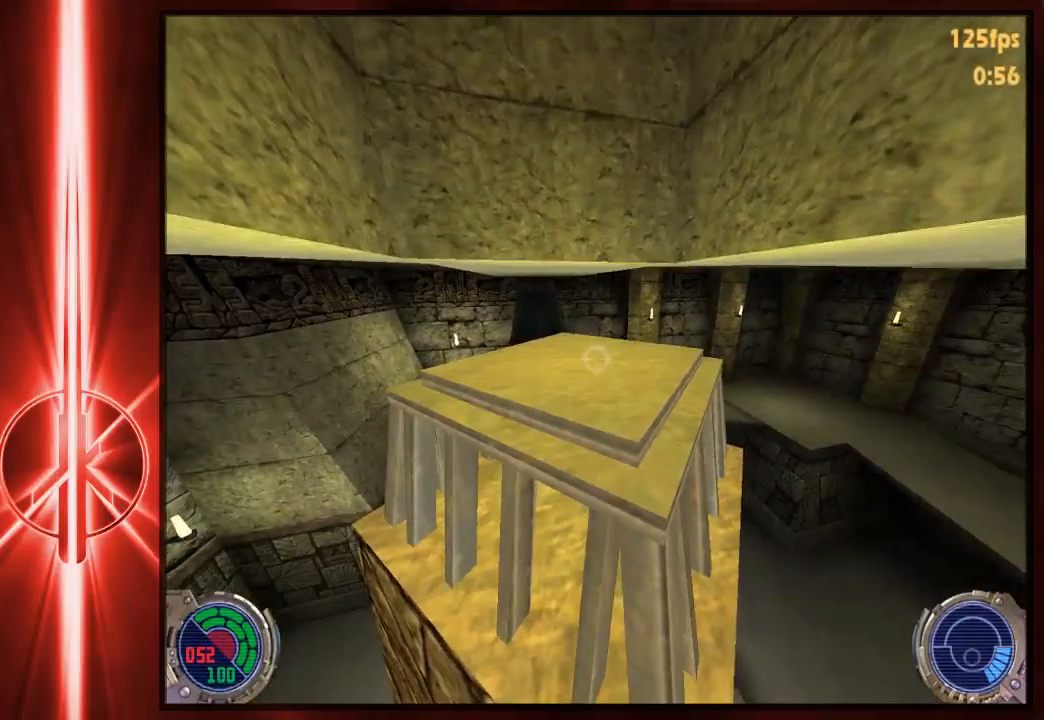
{"keys": ["w"], "mouse": [], "events": [[100, "a", "up"], [133, "w", "up"], [267, "a", "down"], [267, "w", "down"], [333, "a", "up"], [367, "w", "up"], [500, "w", "down"]]}
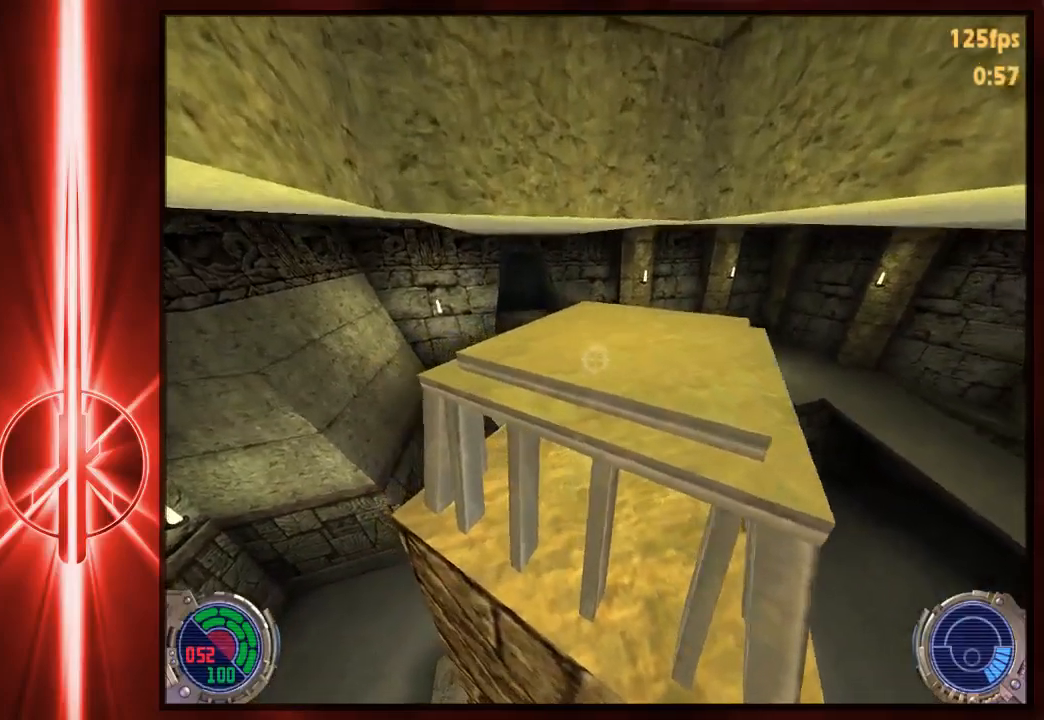
{"keys": [], "mouse": [], "events": [[33, "a", "down"], [67, "a", "up"], [100, "w", "up"]]}
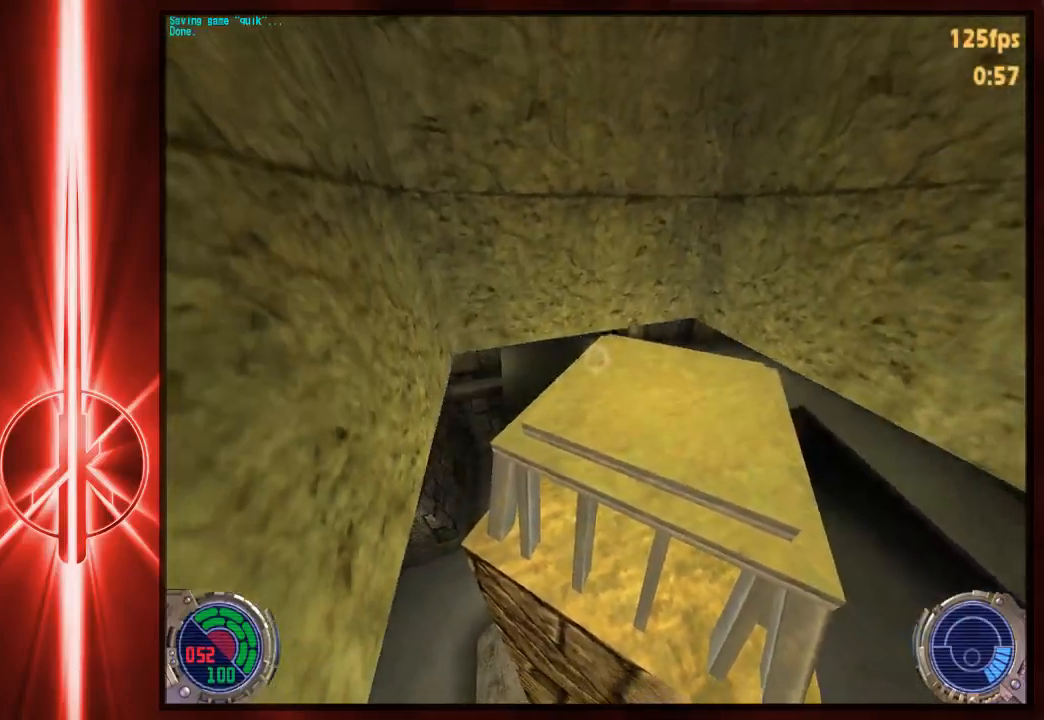
{"keys": [], "mouse": [], "events": []}
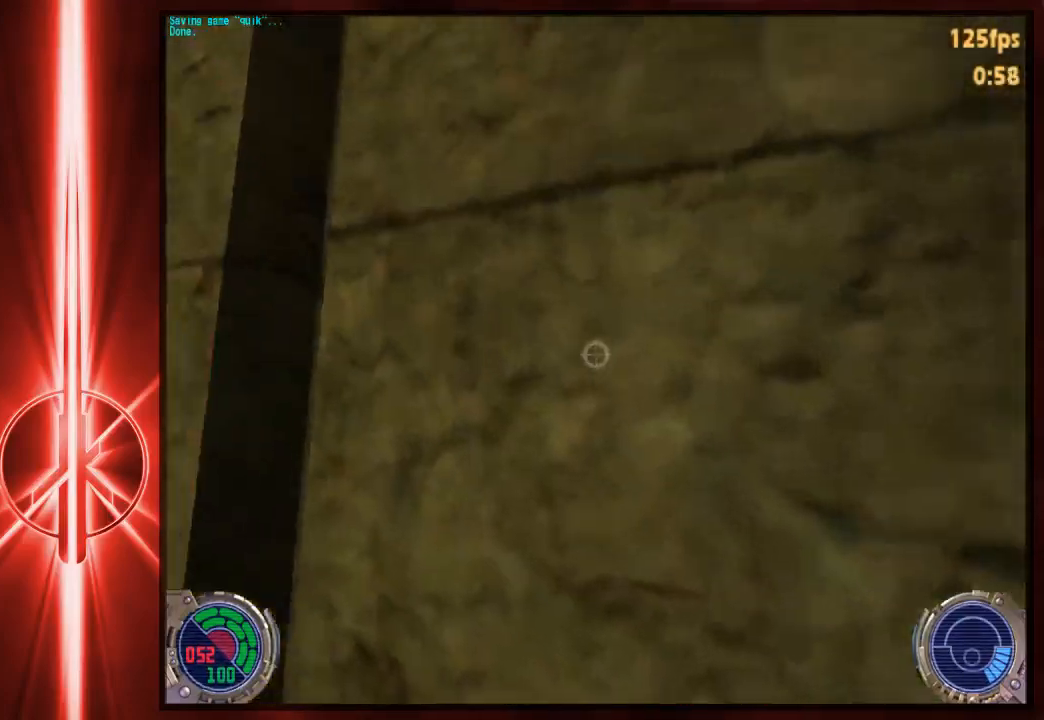
{"keys": [], "mouse": [], "events": []}
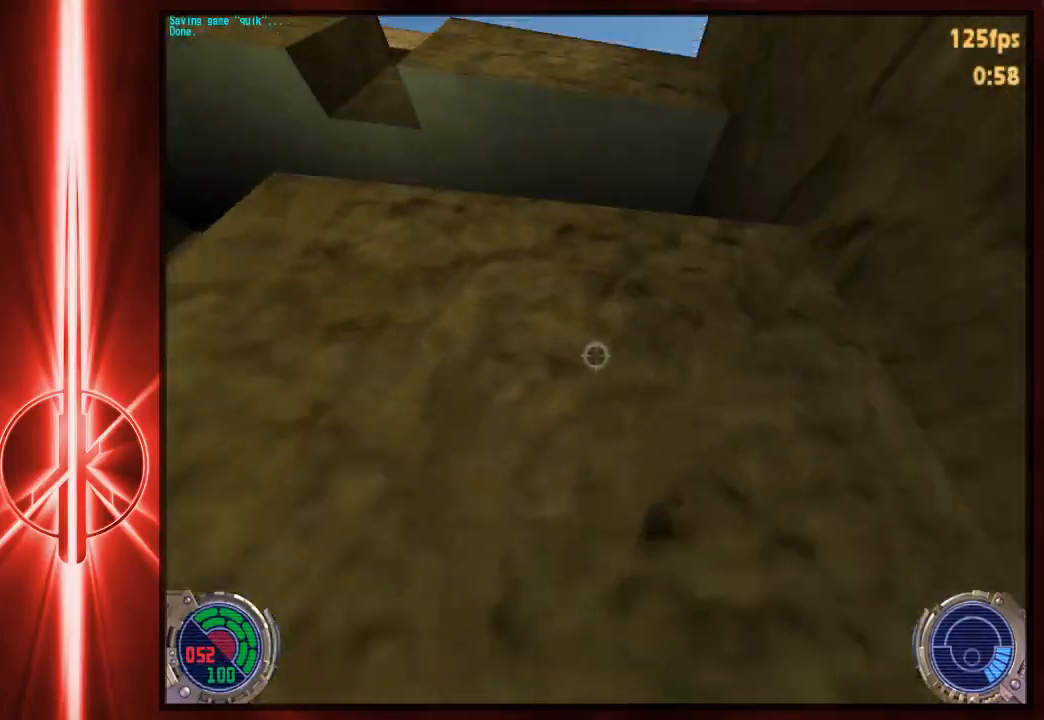
{"keys": ["w"], "mouse": [], "events": [[383, "w", "down"]]}
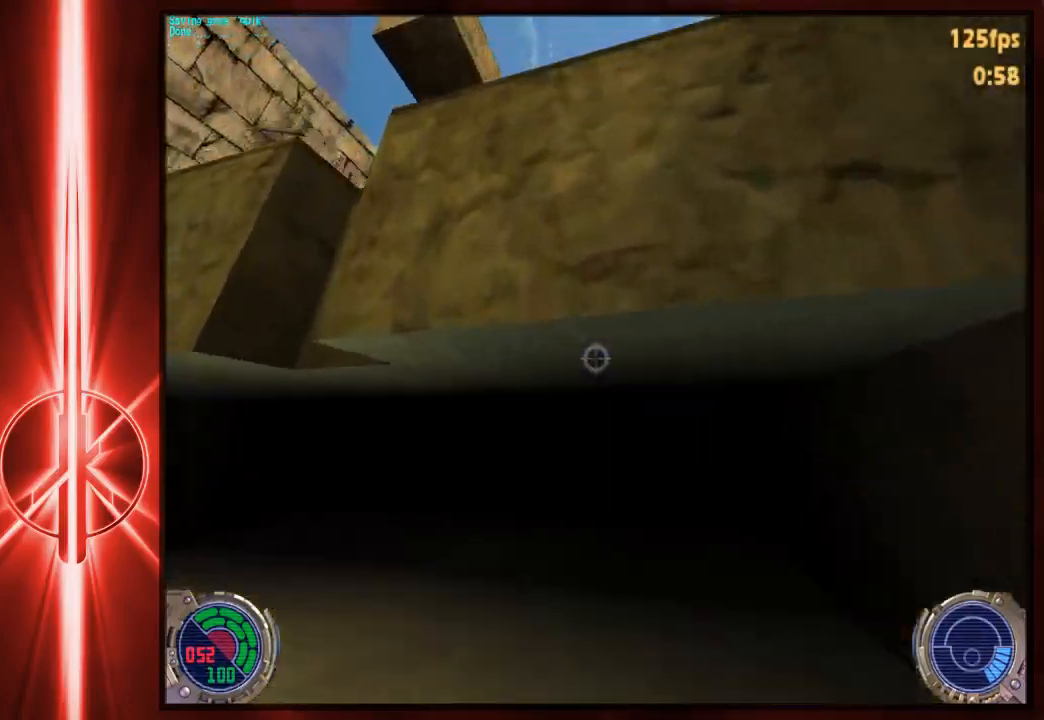
{"keys": ["space", "w"], "mouse": [], "events": [[450, "space", "down"]]}
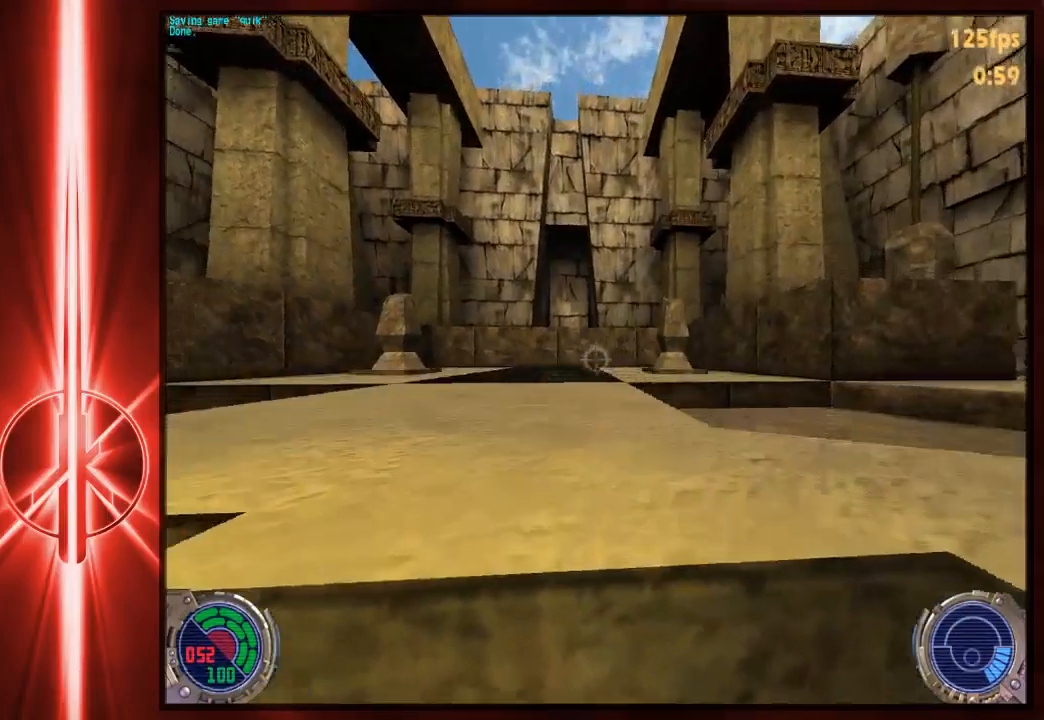
{"keys": ["w"], "mouse": [], "events": [[133, "c", "down"], [133, "space", "up"], [367, "c", "up"]]}
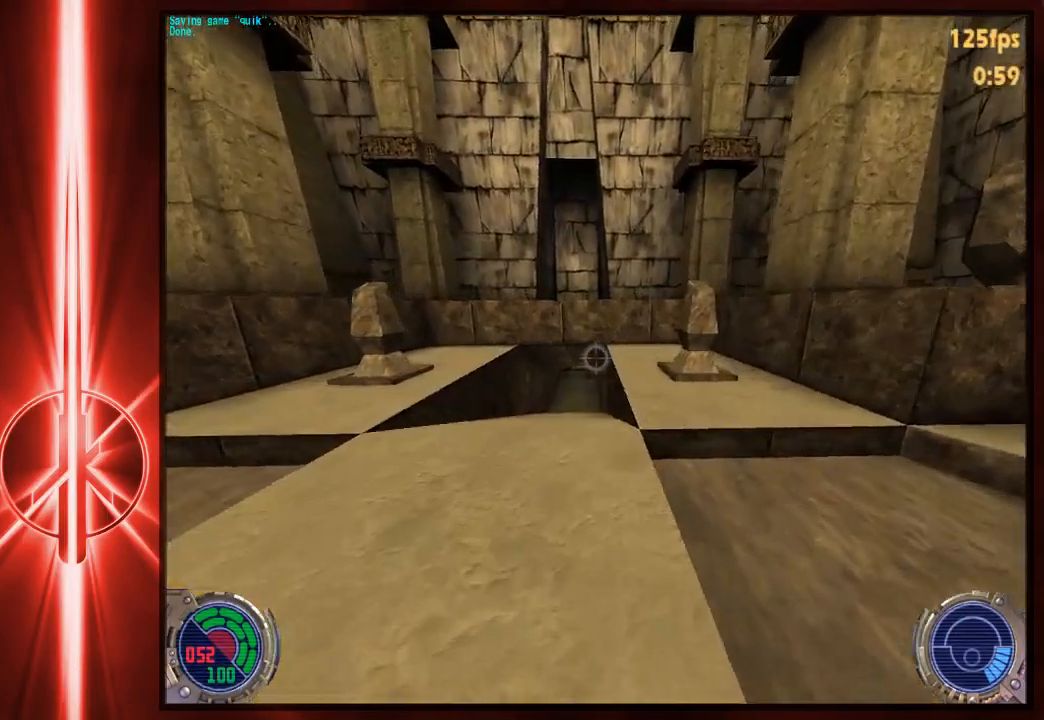
{"keys": [], "mouse": [], "events": [[233, "w", "up"]]}
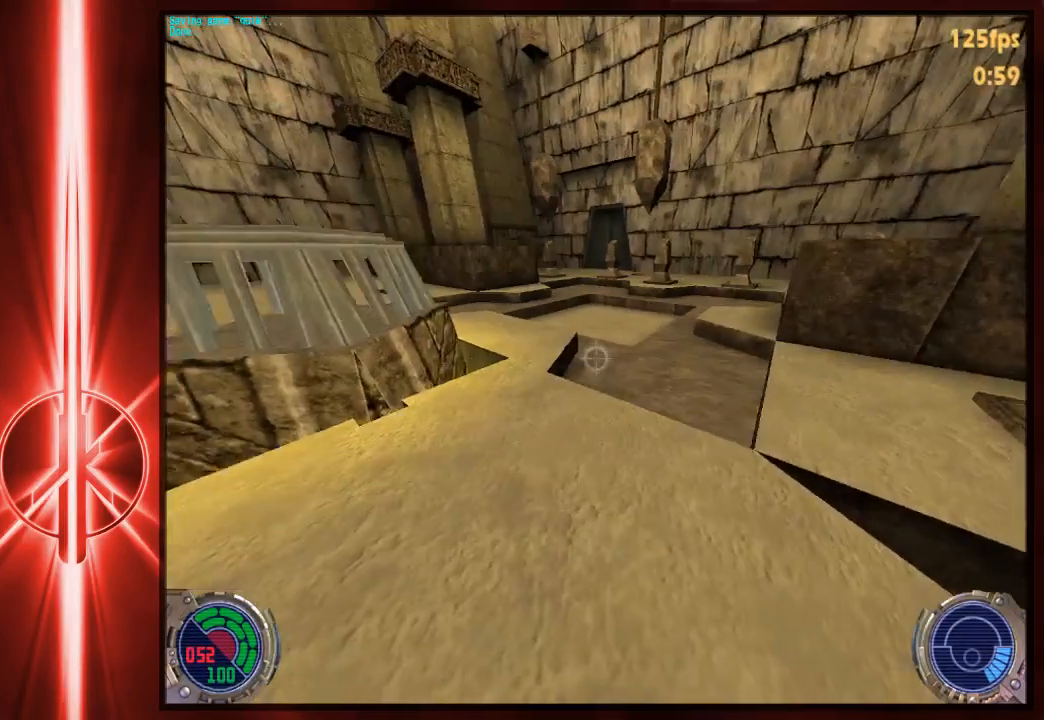
{"keys": [], "mouse": [], "events": [[167, "w", "down"], [267, "w", "up"]]}
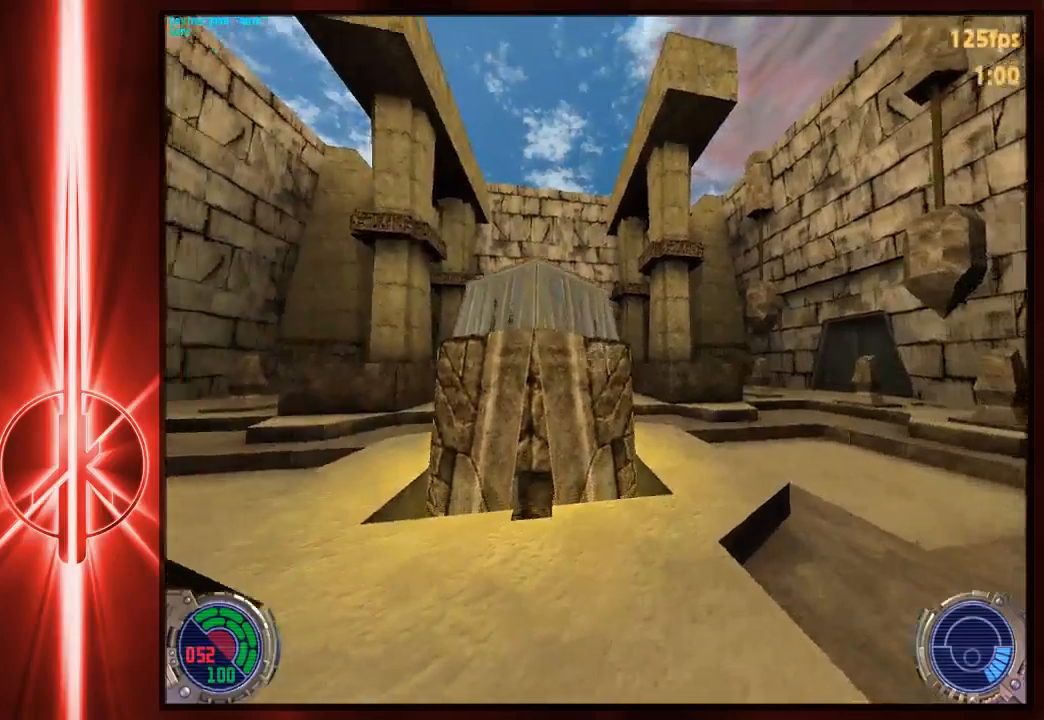
{"keys": [], "mouse": [], "events": []}
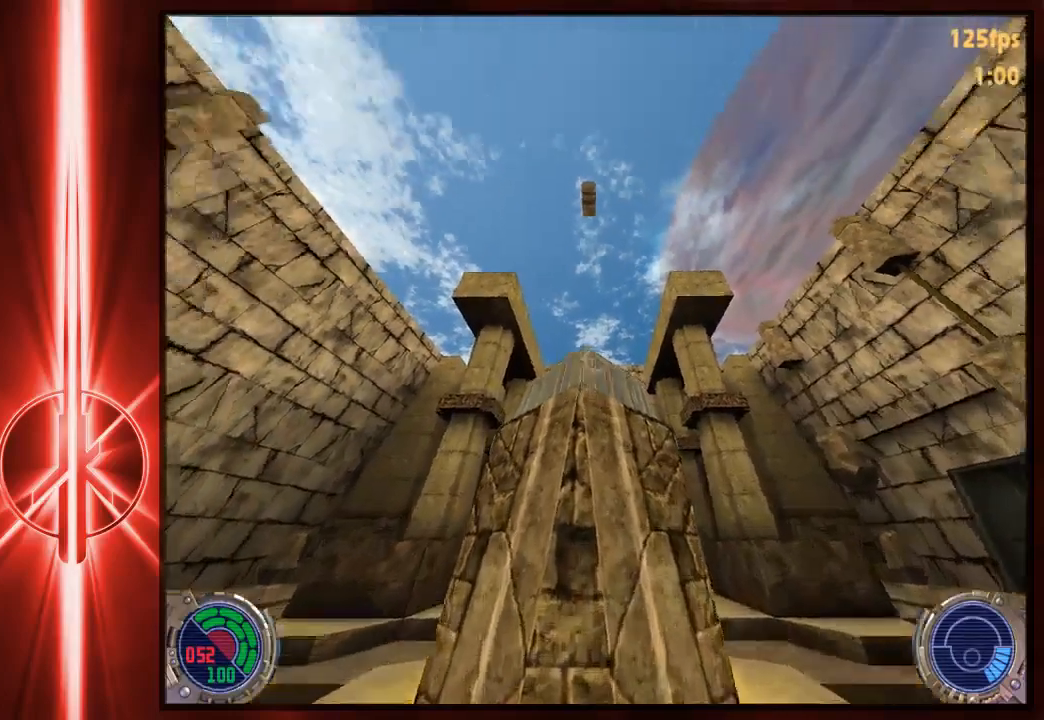
{"keys": [], "mouse": [], "events": [[250, "a", "down"], [283, "a", "up"]]}
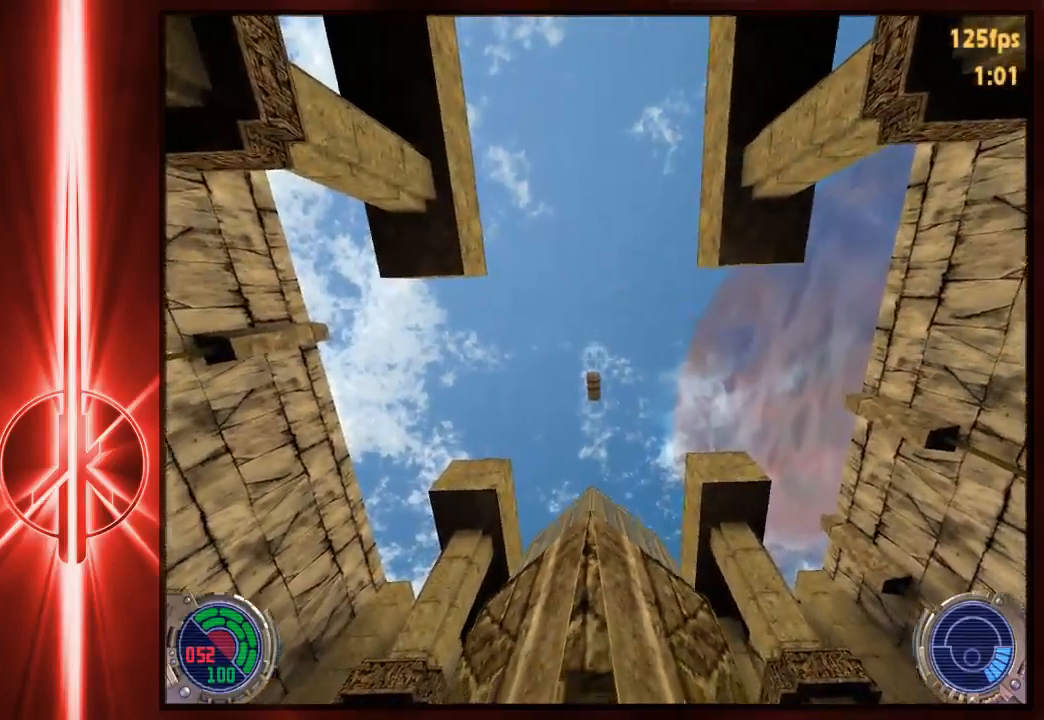
{"keys": [], "mouse": [], "events": [[450, "a", "down"], [483, "a", "up"]]}
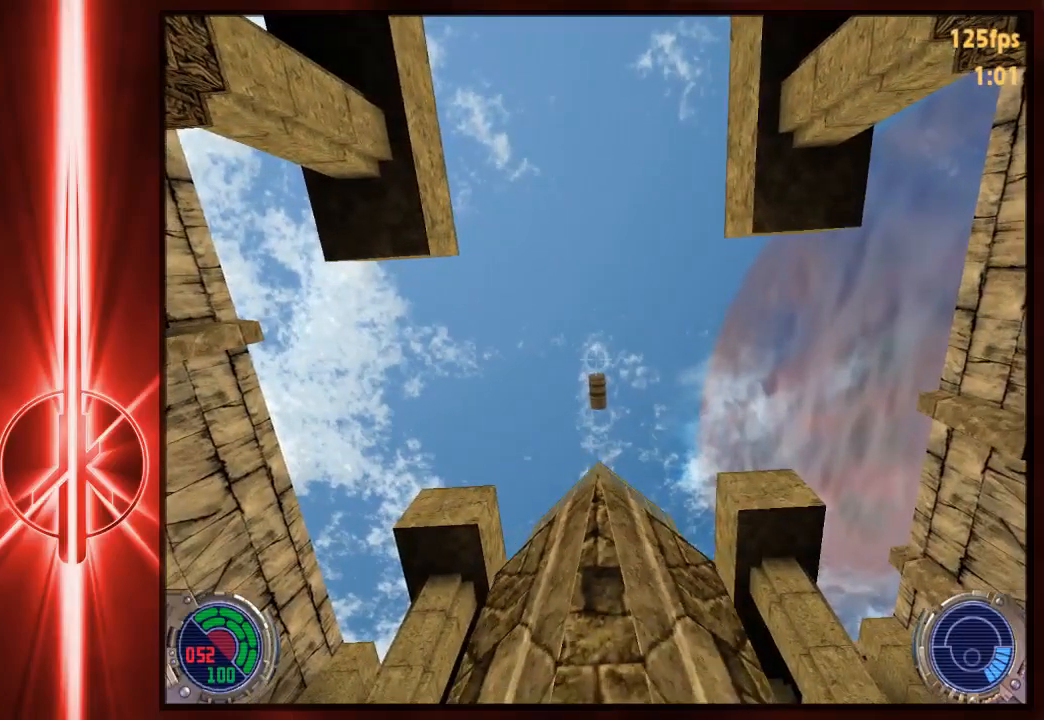
{"keys": [], "mouse": [], "events": [[217, "w", "down"], [250, "w", "up"]]}